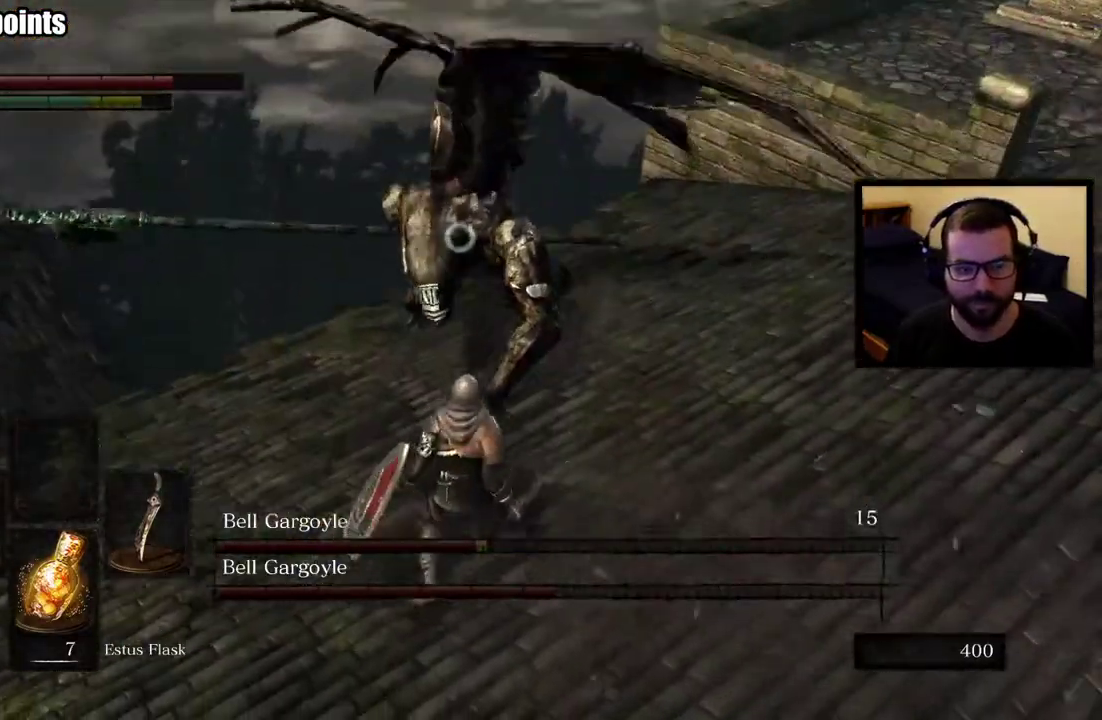
Gameplay with a controller (PlayStation layout); each line is a JSON object with the inputs held at the frame after it. "events" lists button and stick changes between this image and that frame as [ms after this image, input, new state], when the widget could be followed in between. This overlay highlights the sticks when they move; stick clicks (L3 R3) are not distinguishable. Not read: L1.
{"buttons": [], "left_stick": "right", "right_stick": "center", "events": [[117, "left_stick", "right"]]}
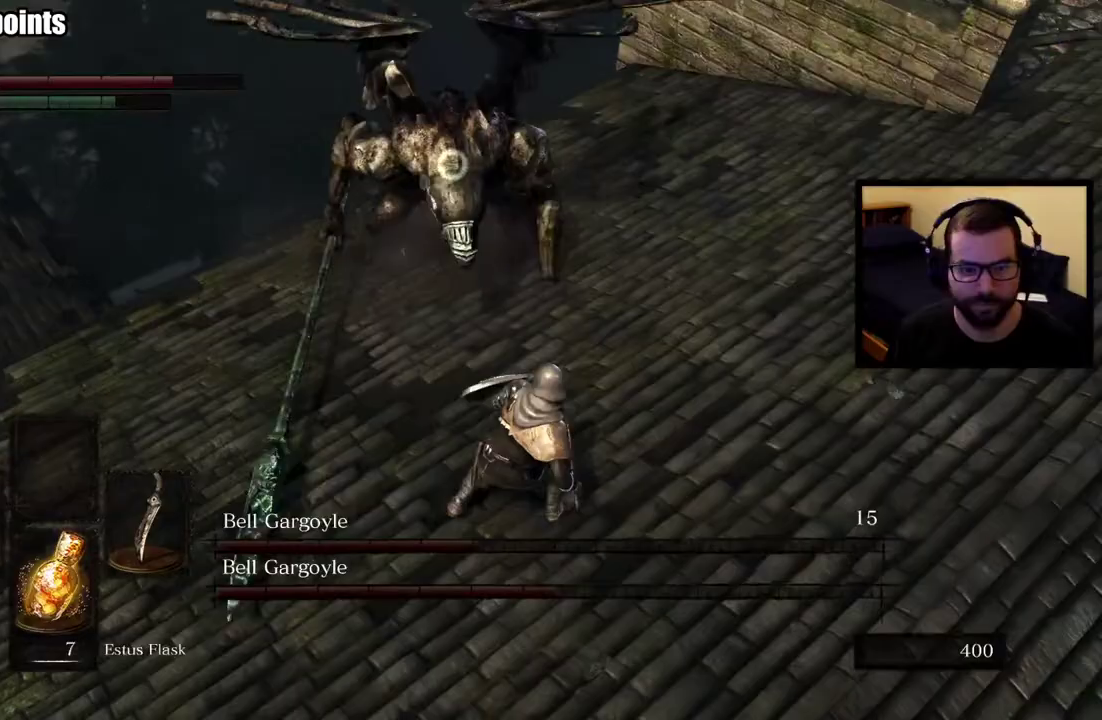
{"buttons": [], "left_stick": "up-right", "right_stick": "center", "events": [[150, "left_stick", "up-right"]]}
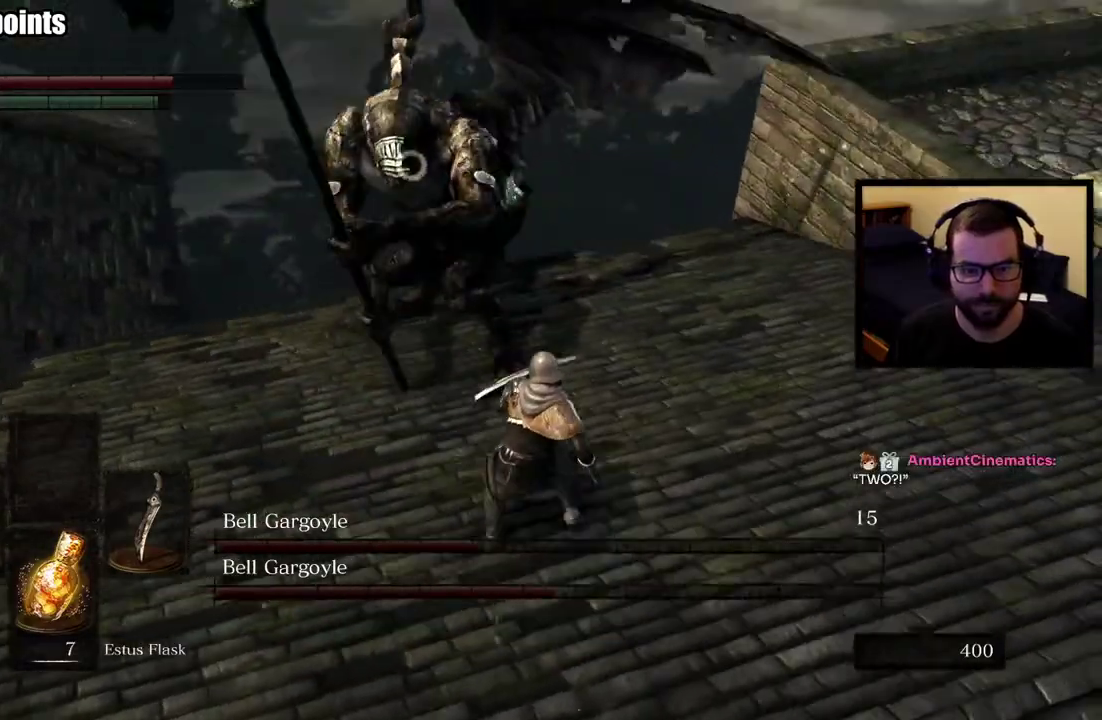
{"buttons": [], "left_stick": "up-right", "right_stick": "center", "events": [[367, "CIRCLE", "down"], [483, "CIRCLE", "up"]]}
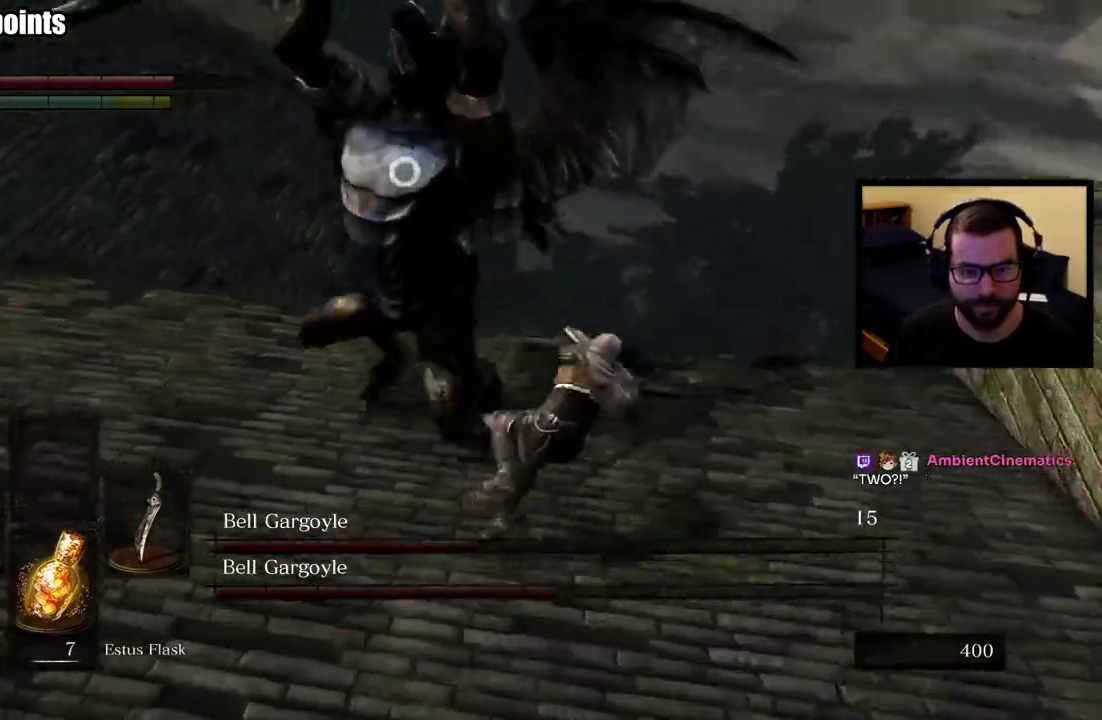
{"buttons": [], "left_stick": "up-right", "right_stick": "center", "events": [[217, "left_stick", "up"], [433, "left_stick", "up-right"]]}
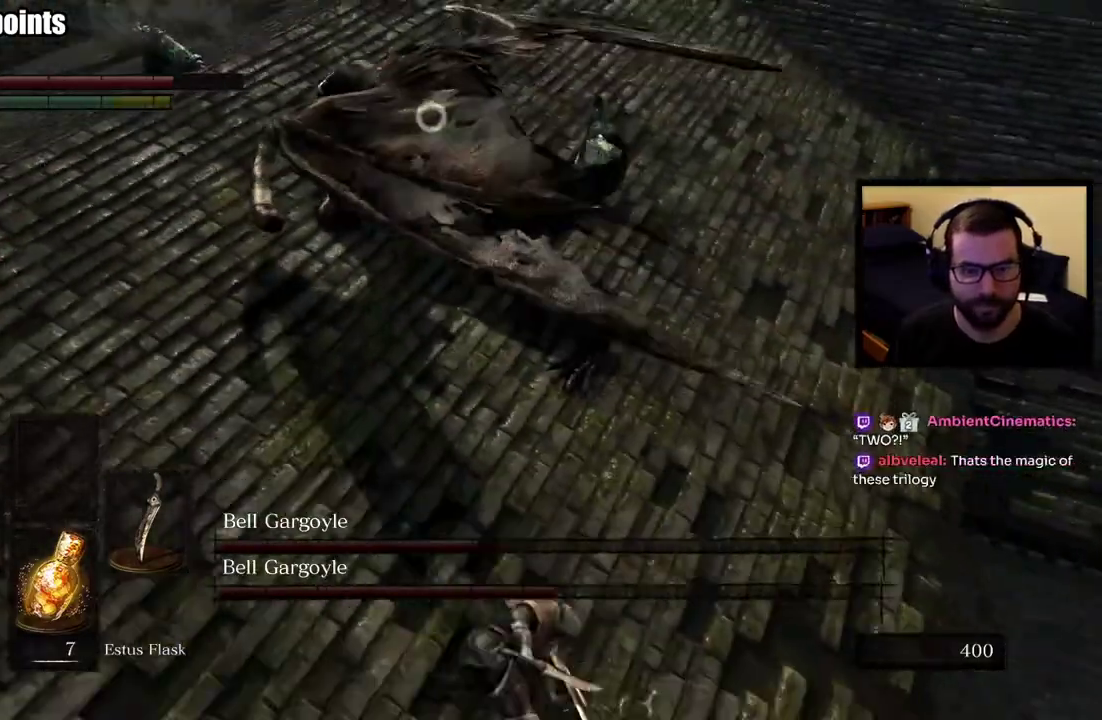
{"buttons": [], "left_stick": "up", "right_stick": "center", "events": [[133, "left_stick", "up"]]}
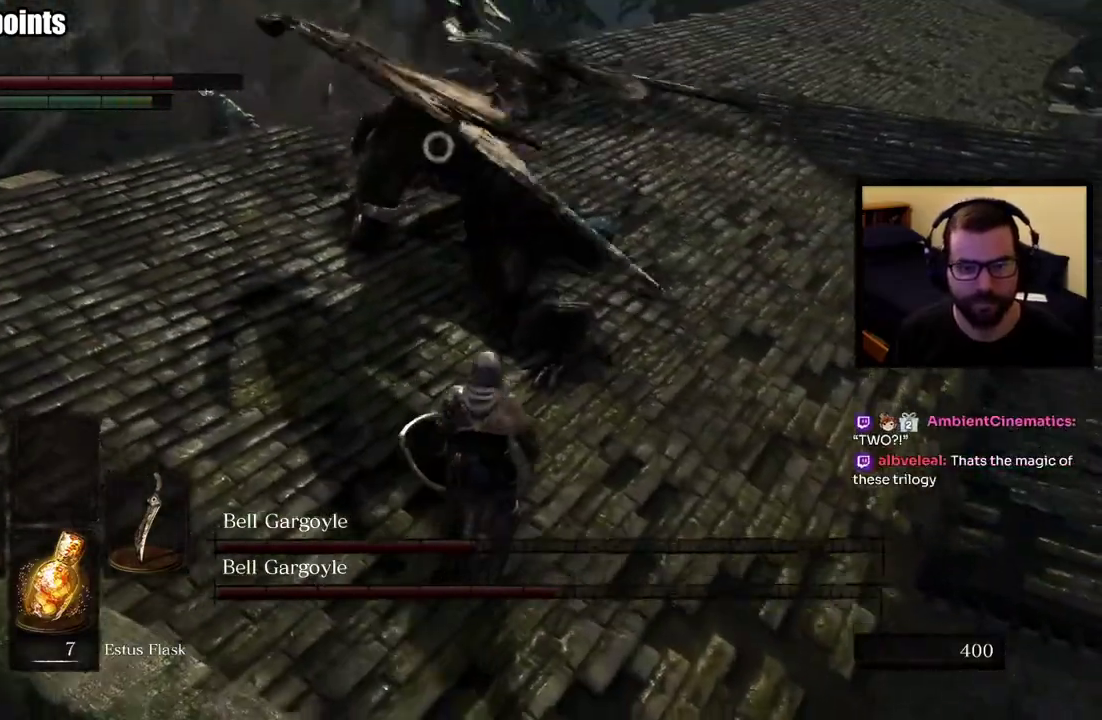
{"buttons": [], "left_stick": "up-right", "right_stick": "center", "events": [[350, "left_stick", "up-right"]]}
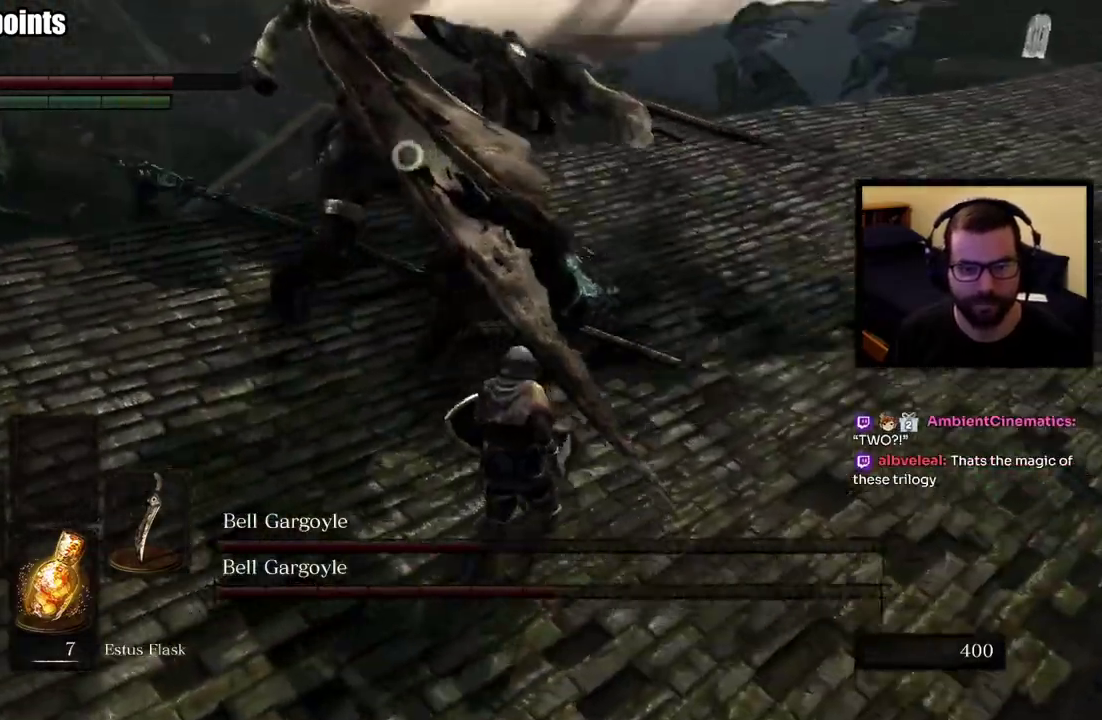
{"buttons": [], "left_stick": "up-right", "right_stick": "center"}
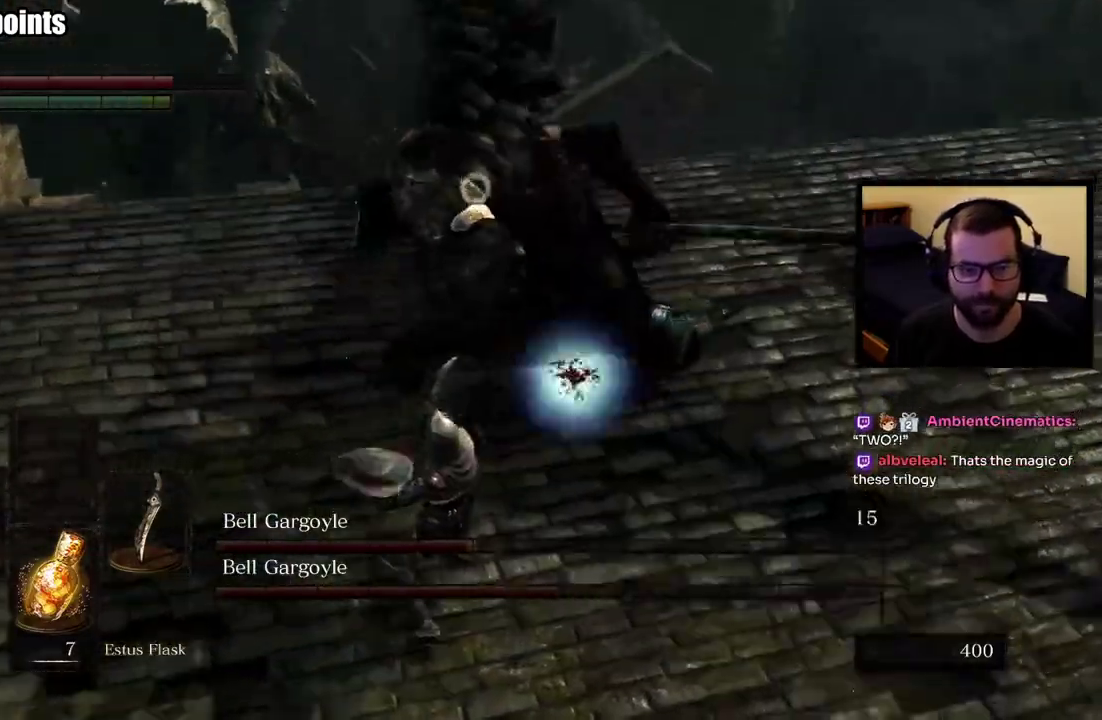
{"buttons": [], "left_stick": "up", "right_stick": "center"}
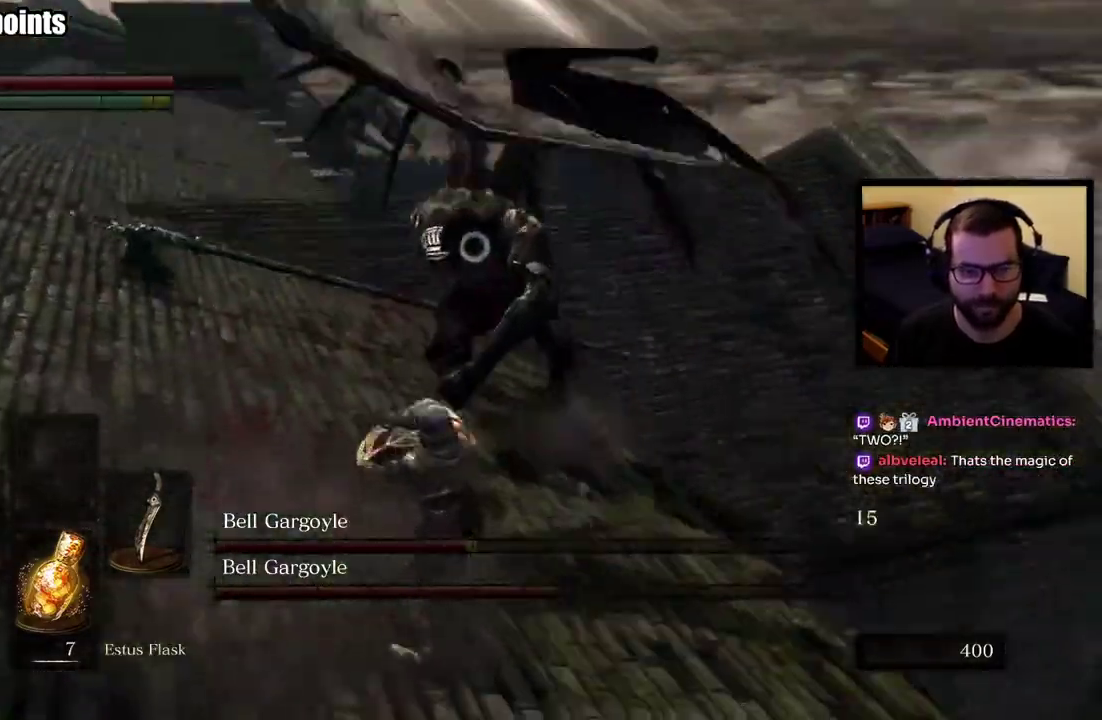
{"buttons": [], "left_stick": "up-left", "right_stick": "center"}
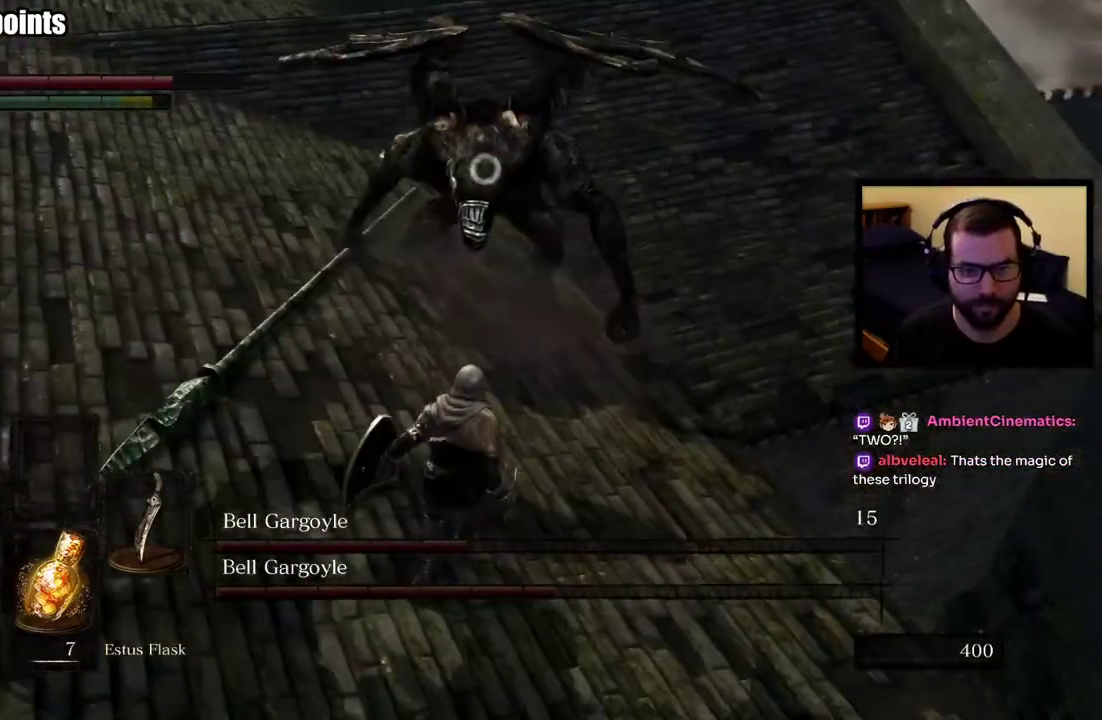
{"buttons": [], "left_stick": "up-left", "right_stick": "center"}
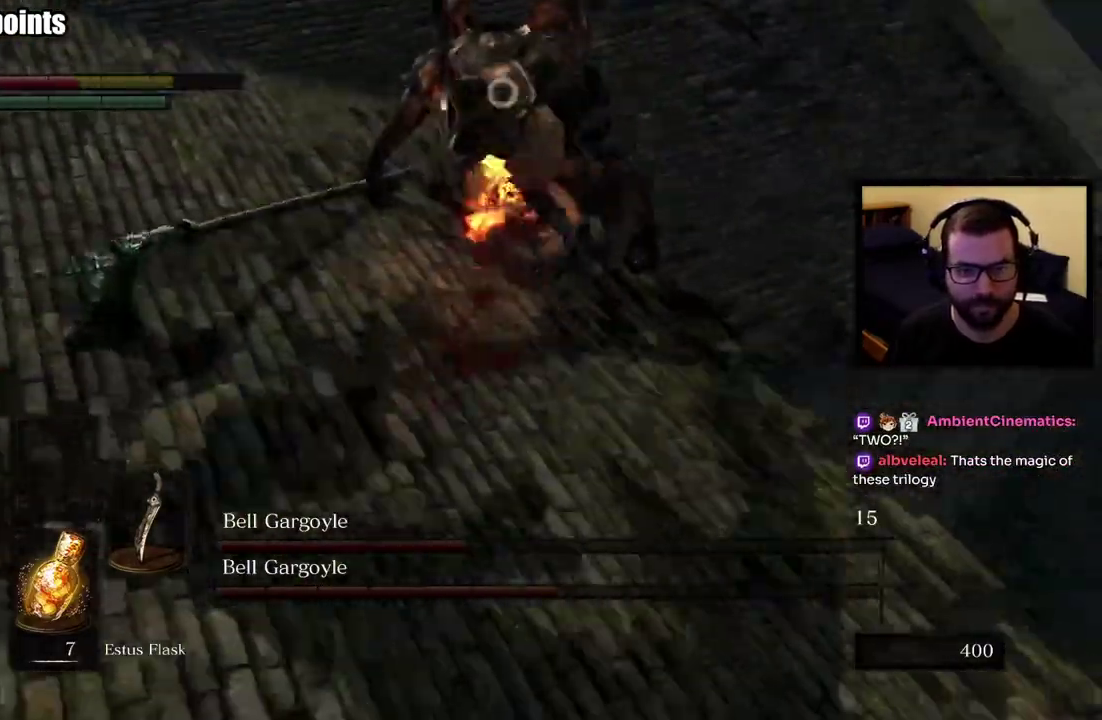
{"buttons": [], "left_stick": "up-left", "right_stick": "center"}
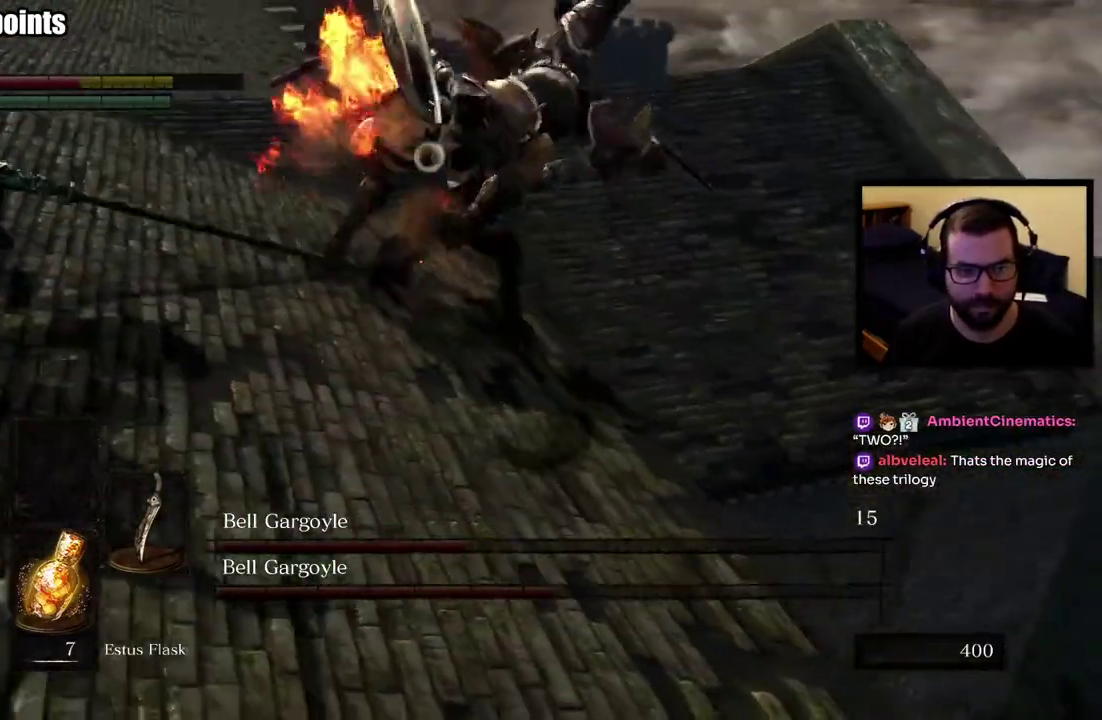
{"buttons": [], "left_stick": "left", "right_stick": "center", "events": [[50, "left_stick", "left"]]}
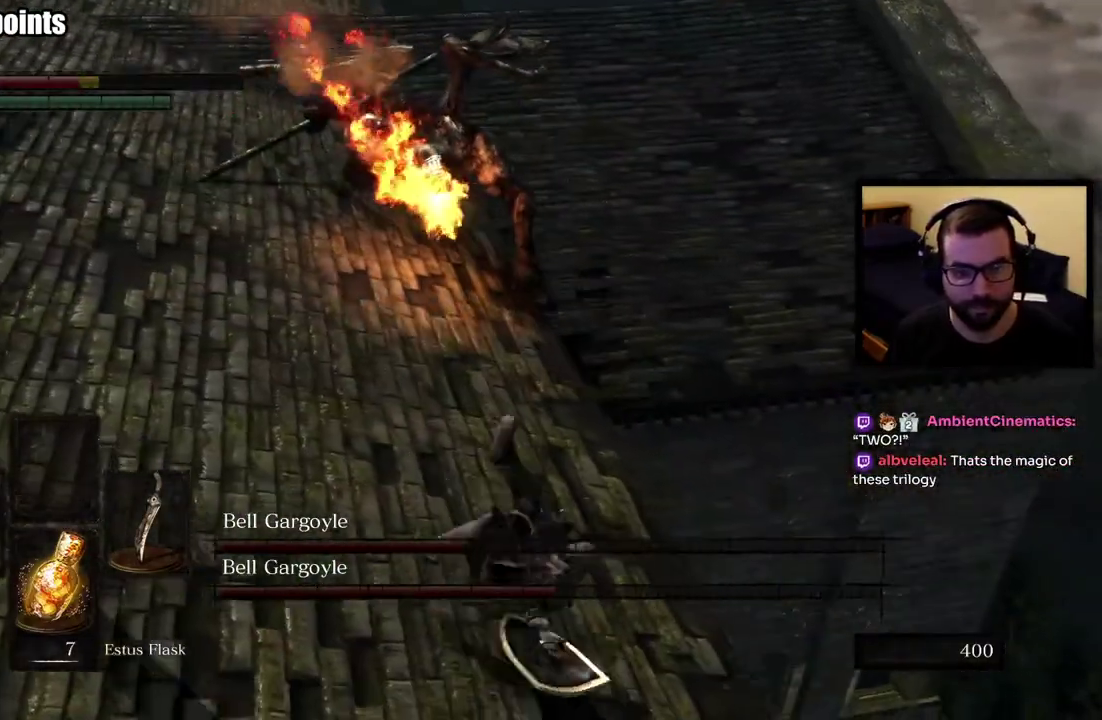
{"buttons": [], "left_stick": "left", "right_stick": "center", "events": []}
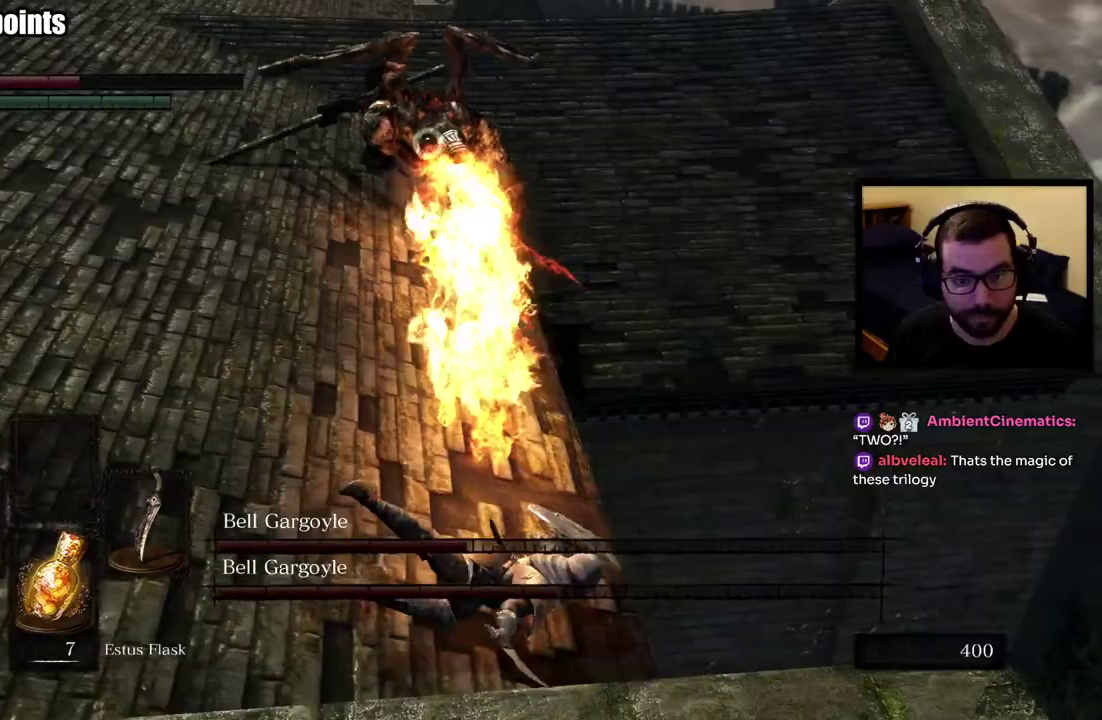
{"buttons": [], "left_stick": "down-left", "right_stick": "center", "events": [[17, "left_stick", "down-left"], [33, "CIRCLE", "down"], [100, "CIRCLE", "up"], [167, "CIRCLE", "down"], [233, "CIRCLE", "up"]]}
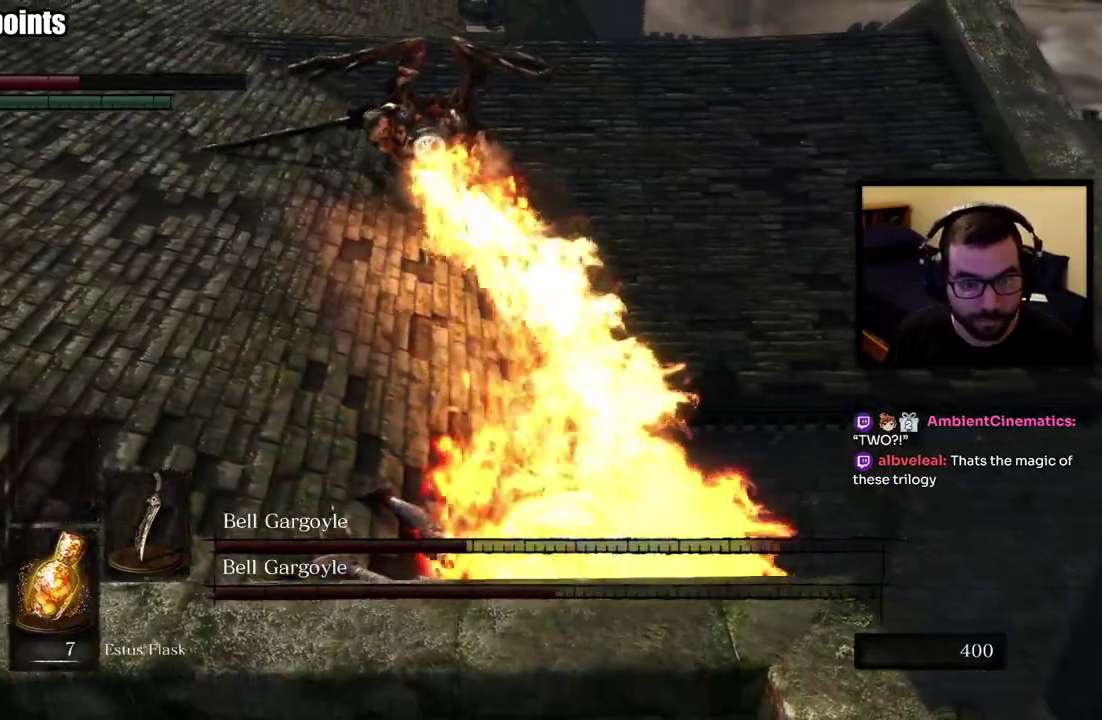
{"buttons": ["CIRCLE"], "left_stick": "left", "right_stick": "center", "events": [[183, "left_stick", "left"], [467, "CIRCLE", "down"]]}
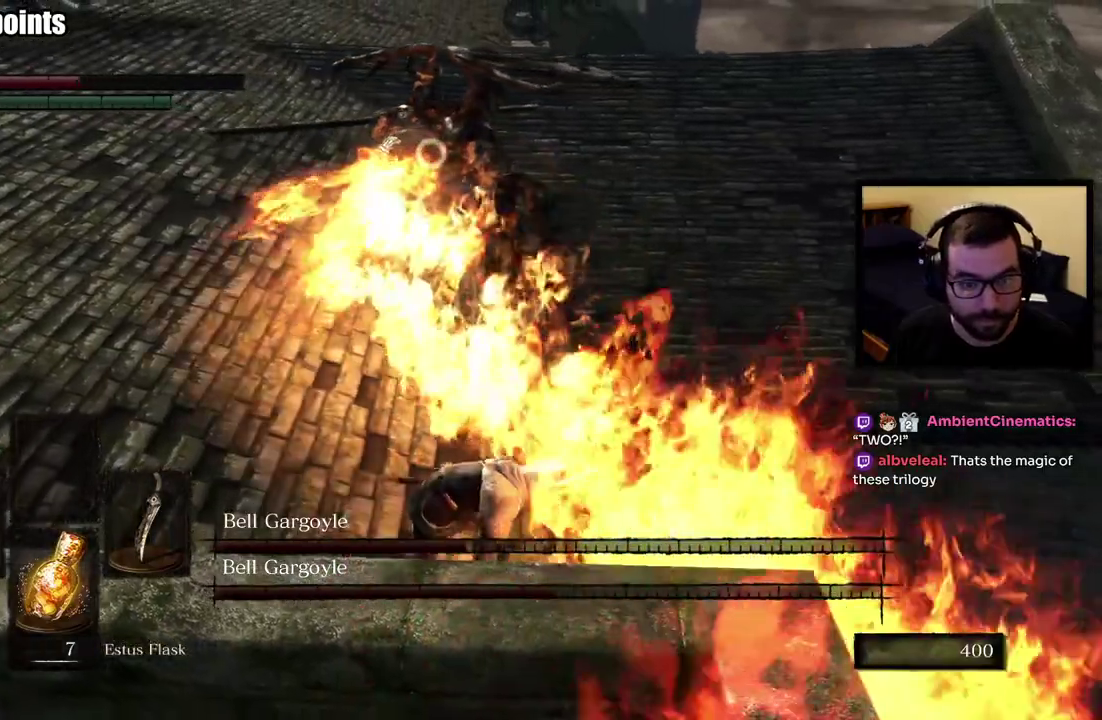
{"buttons": [], "left_stick": "left", "right_stick": "center", "events": [[33, "CIRCLE", "up"]]}
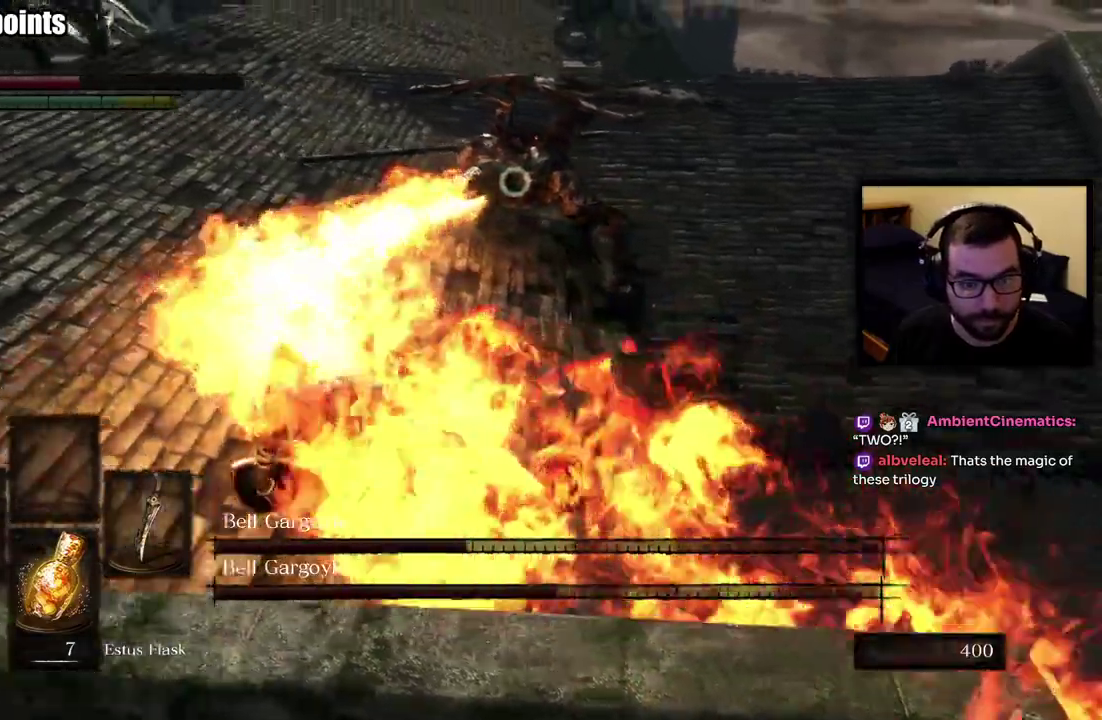
{"buttons": ["CIRCLE"], "left_stick": "down-left", "right_stick": "center", "events": [[200, "left_stick", "down-left"], [233, "CIRCLE", "down"], [333, "CIRCLE", "up"], [383, "CIRCLE", "down"]]}
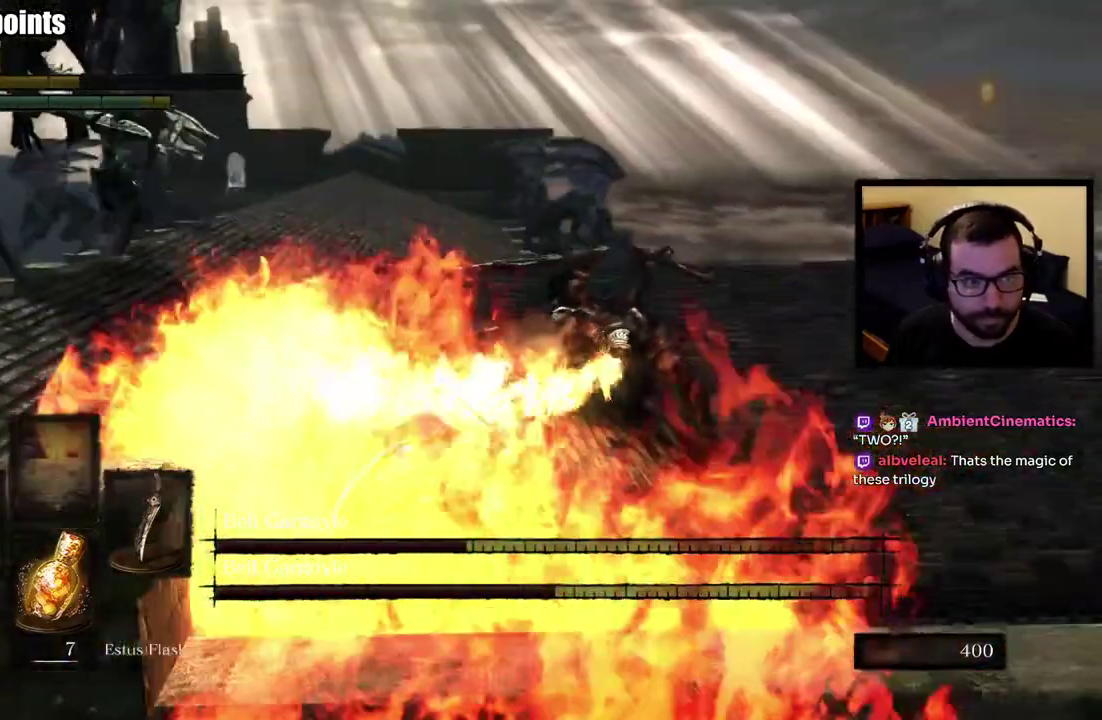
{"buttons": ["R1"], "left_stick": "down-left", "right_stick": "center"}
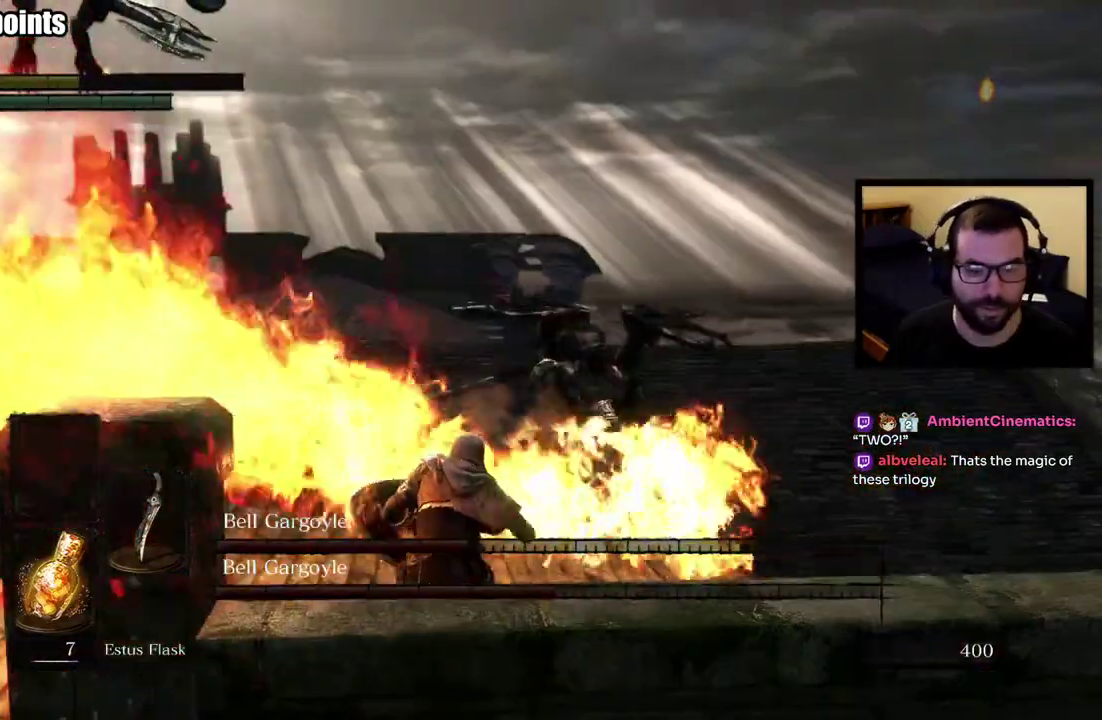
{"buttons": ["R1"], "left_stick": "down-left", "right_stick": "center"}
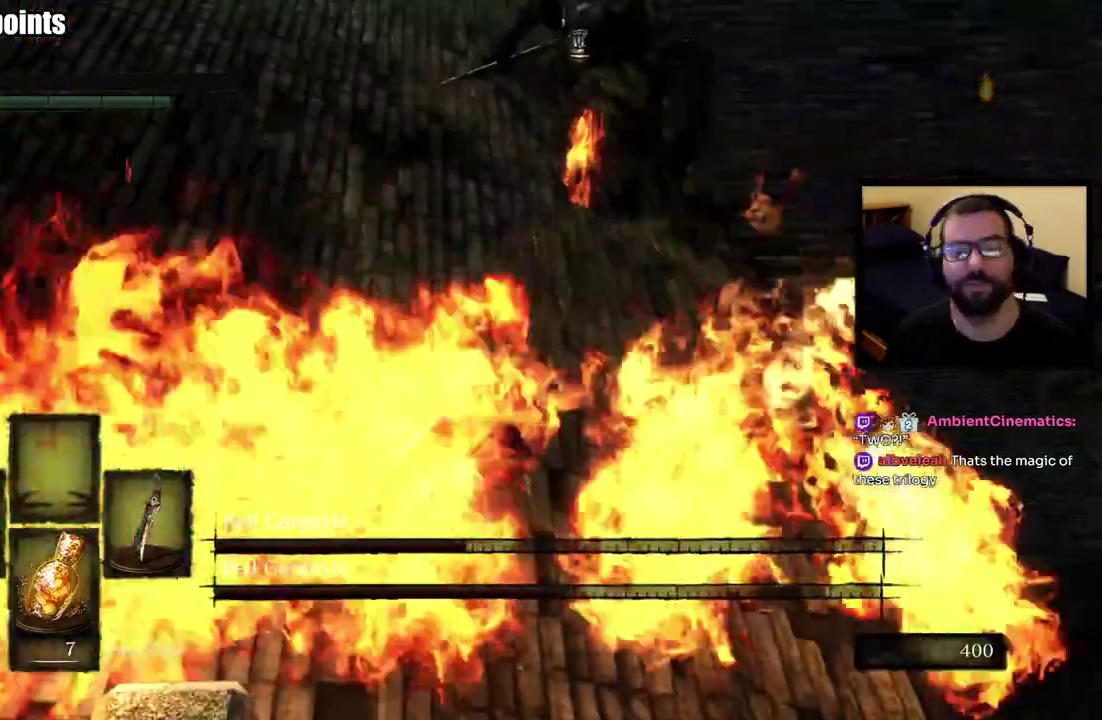
{"buttons": [], "left_stick": "down-left", "right_stick": "center"}
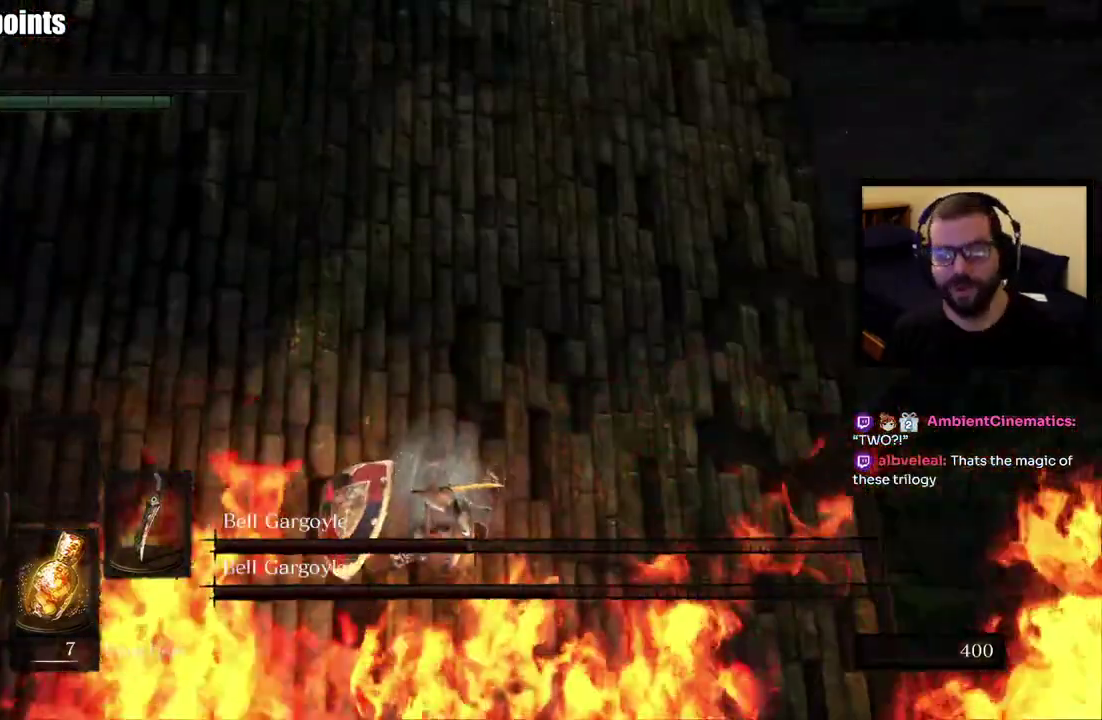
{"buttons": [], "left_stick": "center", "right_stick": "center", "events": [[100, "left_stick", "left"], [200, "left_stick", "center"]]}